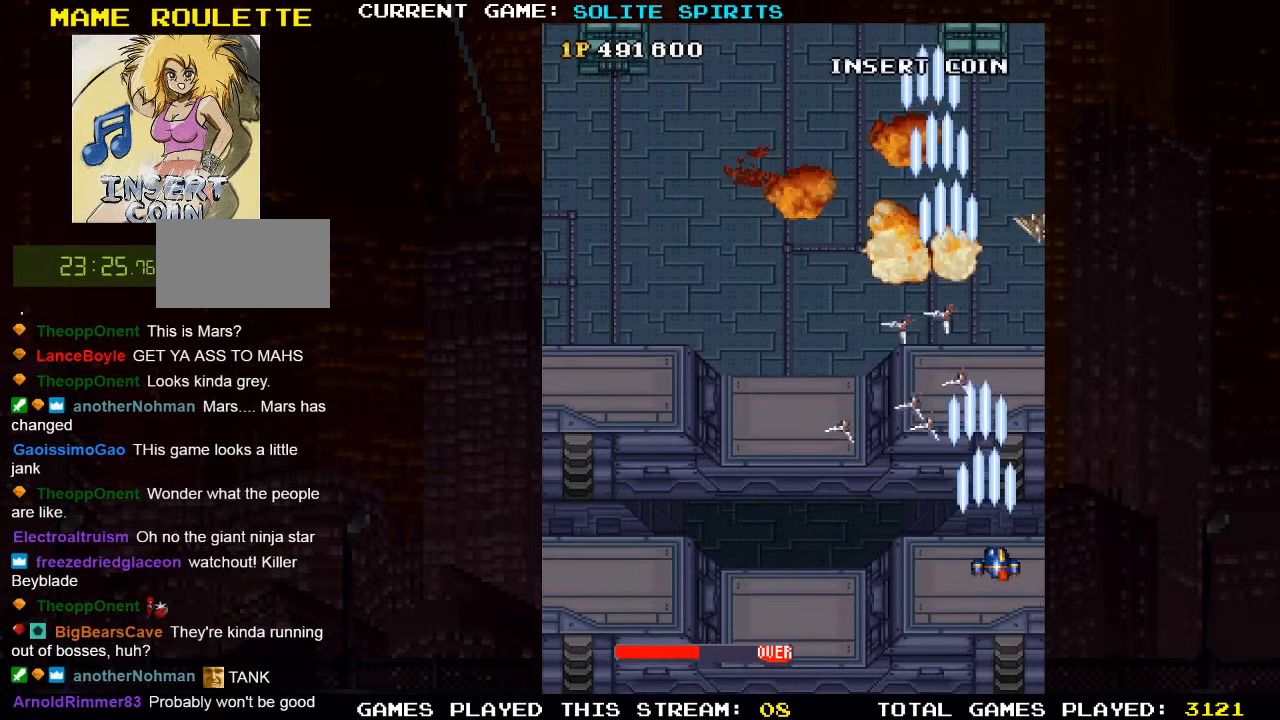
Gameplay with a controller (arcade stick); each line is a JSON object with the inputs held at the frame after it (dt_ms = milliseconds from this image to that frame). "events" lists button and stick changes between this image and that frame as [ms after this image, input, new state], when the widget could be followed in between. Not read: L3 R3.
{"dt_ms": 500, "buttons": [], "left_stick": "left", "events": [[17, "SQUARE", "up"], [50, "left_stick", "center"], [117, "SQUARE", "down"], [167, "left_stick", "left"], [200, "SQUARE", "up"], [317, "SQUARE", "down"], [400, "SQUARE", "up"]]}
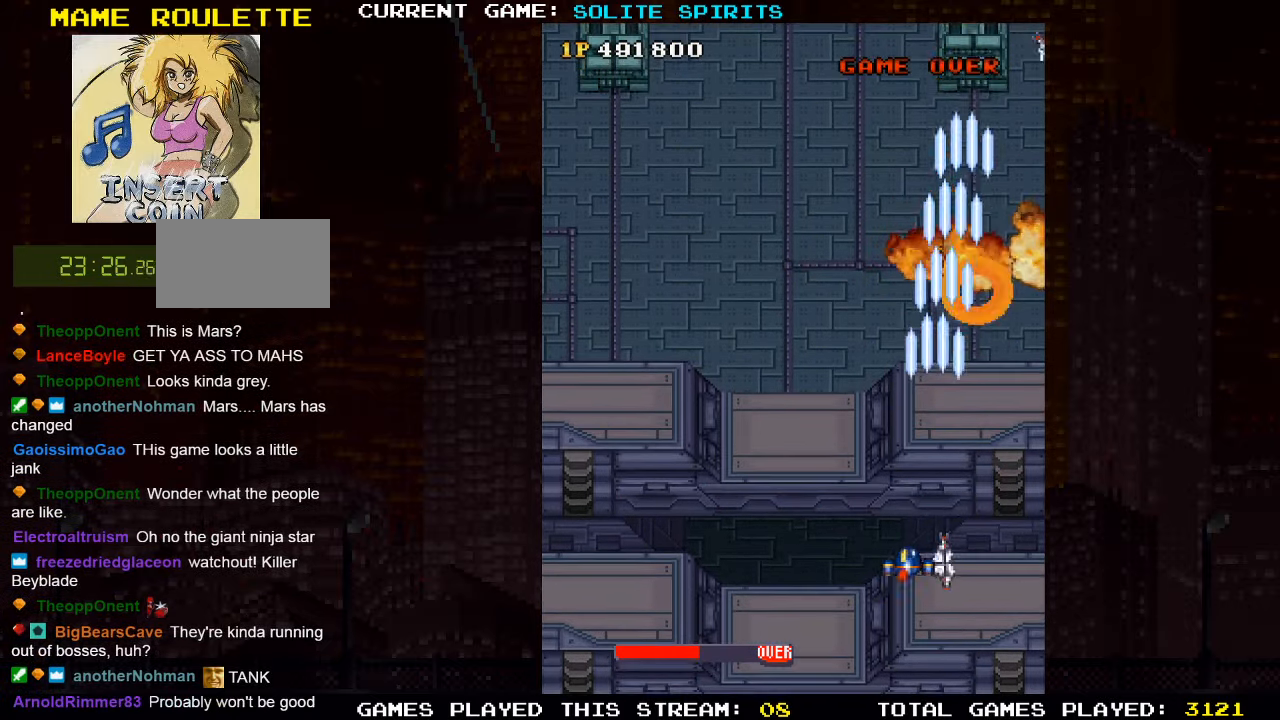
{"dt_ms": 500, "buttons": [], "left_stick": "left", "events": [[17, "SQUARE", "down"], [100, "SQUARE", "up"], [233, "SQUARE", "down"], [283, "SQUARE", "up"], [450, "SQUARE", "down"], [500, "SQUARE", "up"]]}
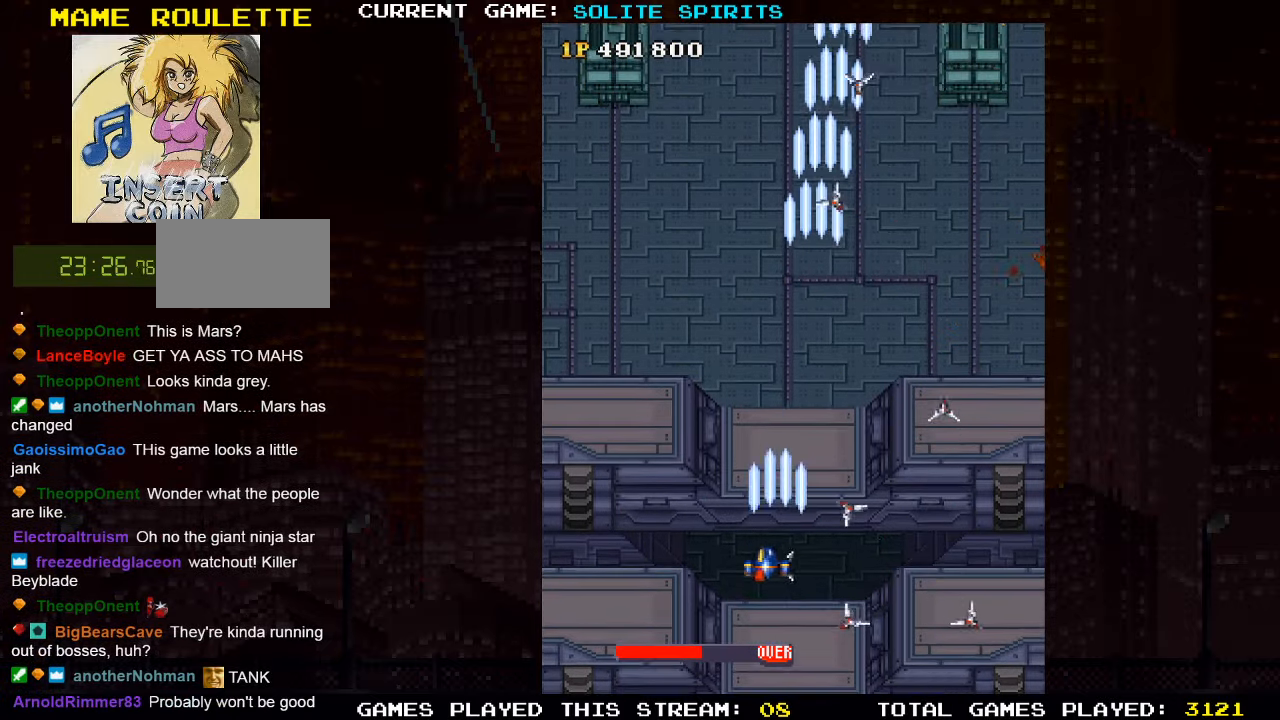
{"dt_ms": 500, "buttons": [], "left_stick": "left", "events": [[167, "SQUARE", "down"], [217, "SQUARE", "up"], [367, "SQUARE", "down"], [417, "SQUARE", "up"]]}
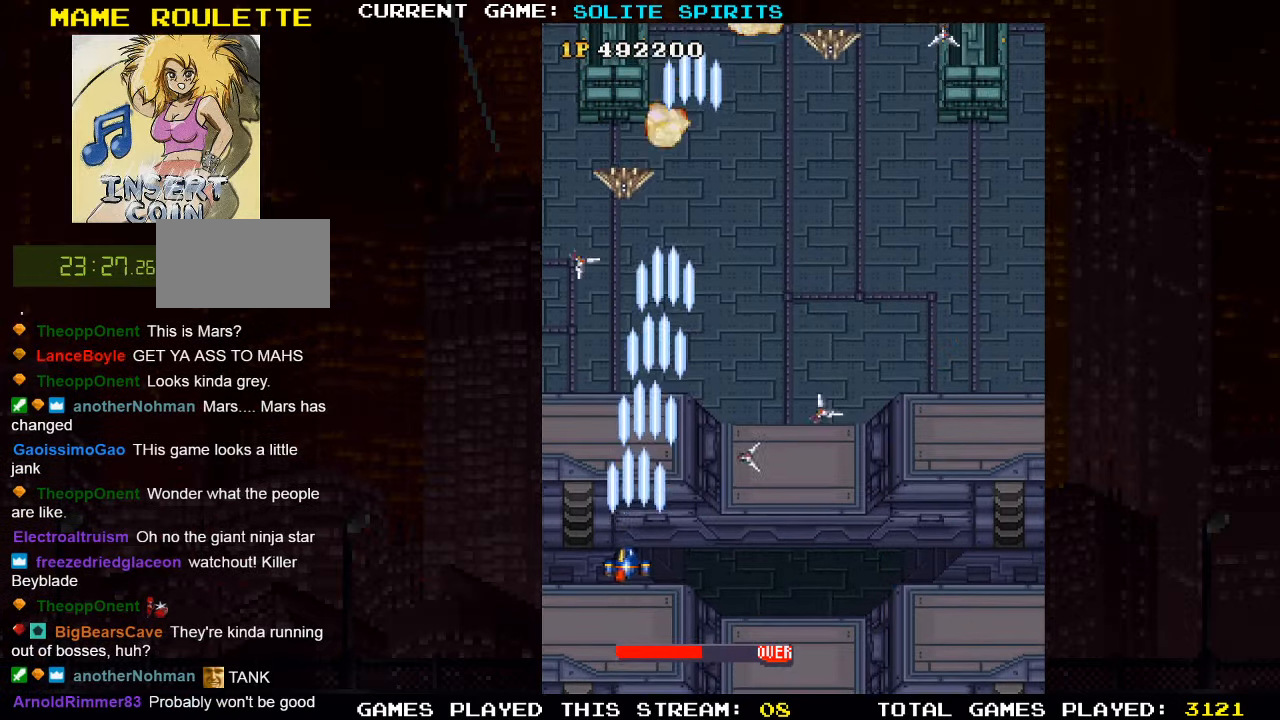
{"dt_ms": 500, "buttons": ["SQUARE"], "left_stick": "right"}
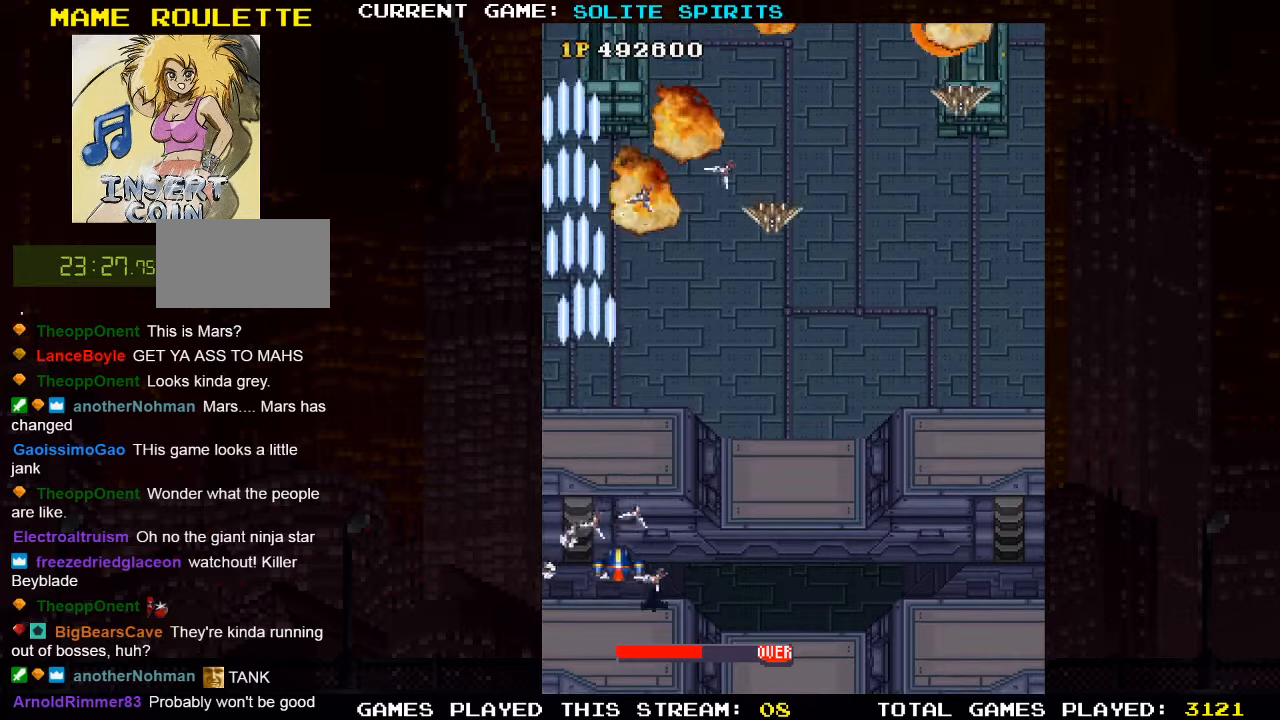
{"dt_ms": 500, "buttons": [], "left_stick": "right", "events": [[50, "SQUARE", "up"], [200, "SQUARE", "down"], [234, "SQUARE", "up"], [384, "SQUARE", "down"], [434, "SQUARE", "up"]]}
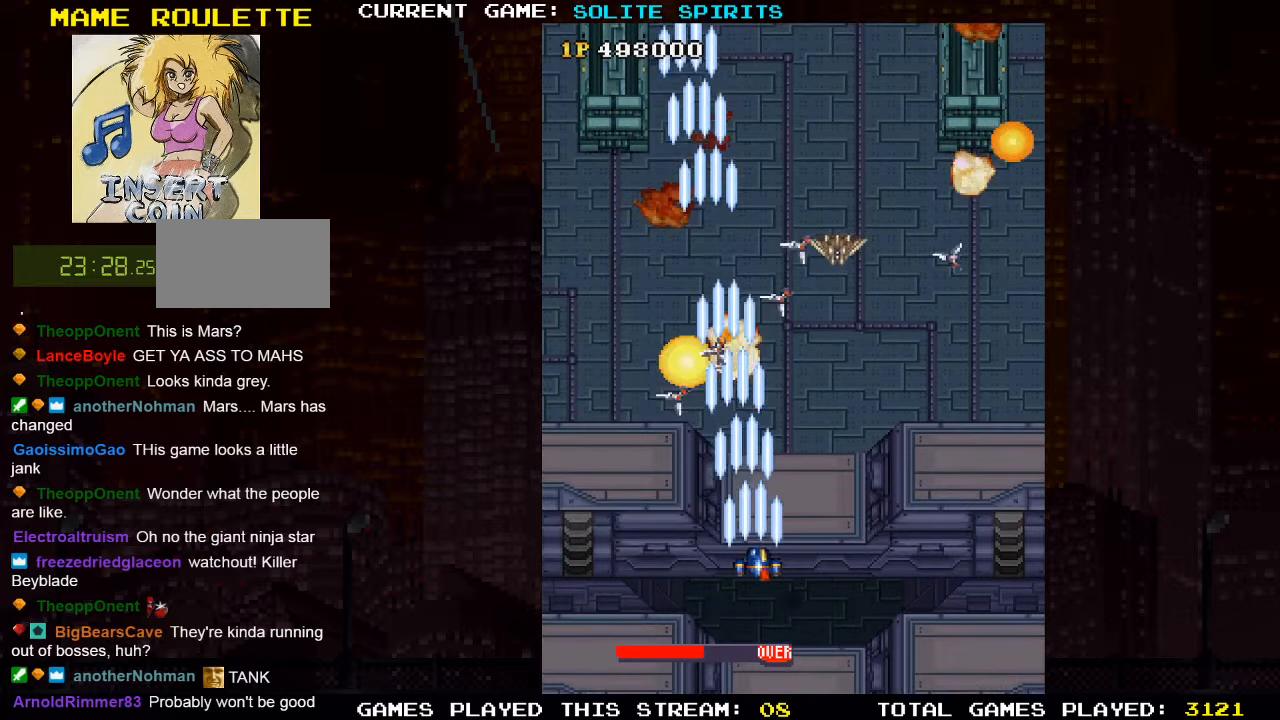
{"dt_ms": 500, "buttons": [], "left_stick": "right", "events": [[100, "SQUARE", "down"], [150, "SQUARE", "up"], [300, "SQUARE", "down"], [384, "SQUARE", "up"]]}
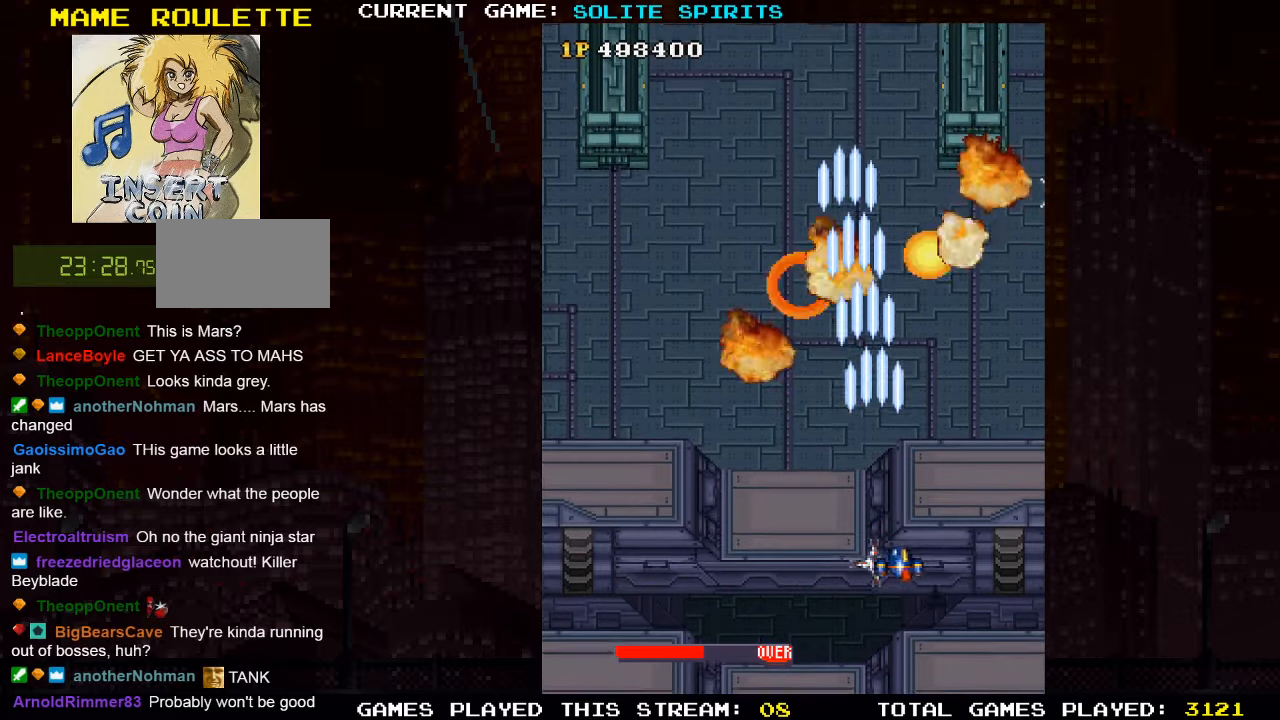
{"dt_ms": 500, "buttons": [], "left_stick": "left", "events": [[34, "SQUARE", "down"], [84, "SQUARE", "up"], [84, "left_stick", "center"], [150, "left_stick", "left"]]}
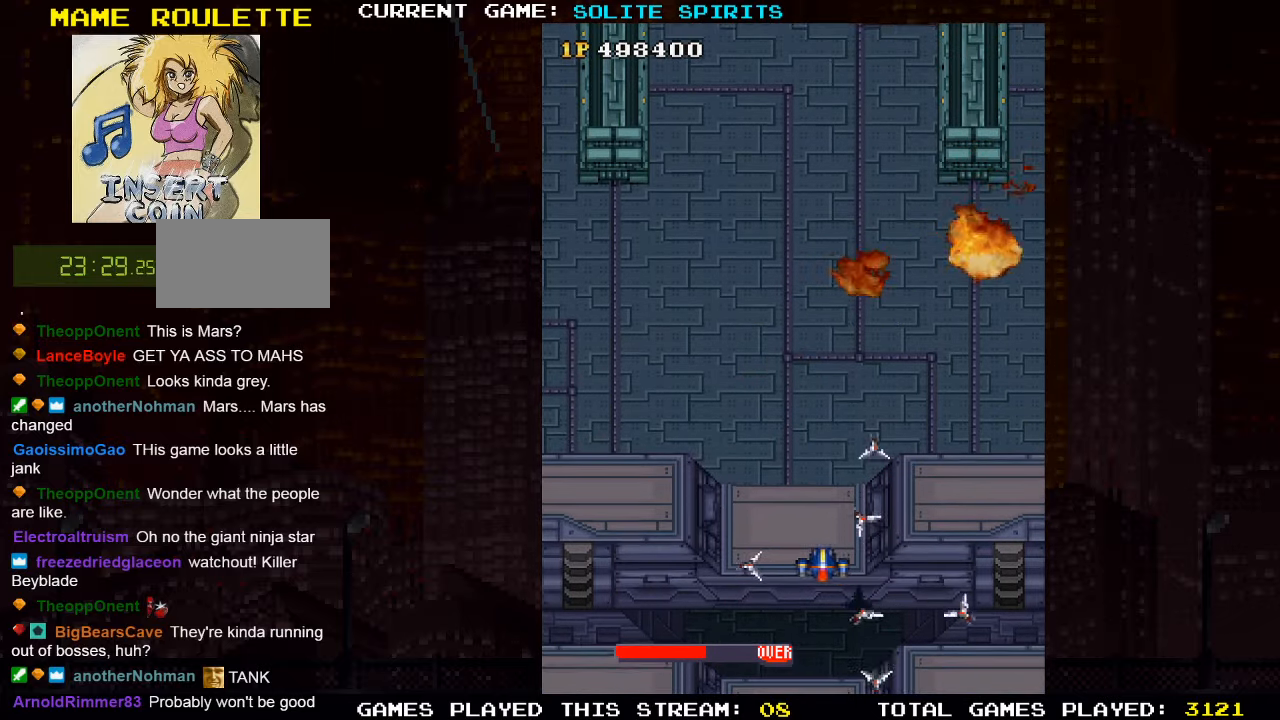
{"dt_ms": 500, "buttons": ["SQUARE"], "left_stick": "left", "events": [[484, "SQUARE", "down"]]}
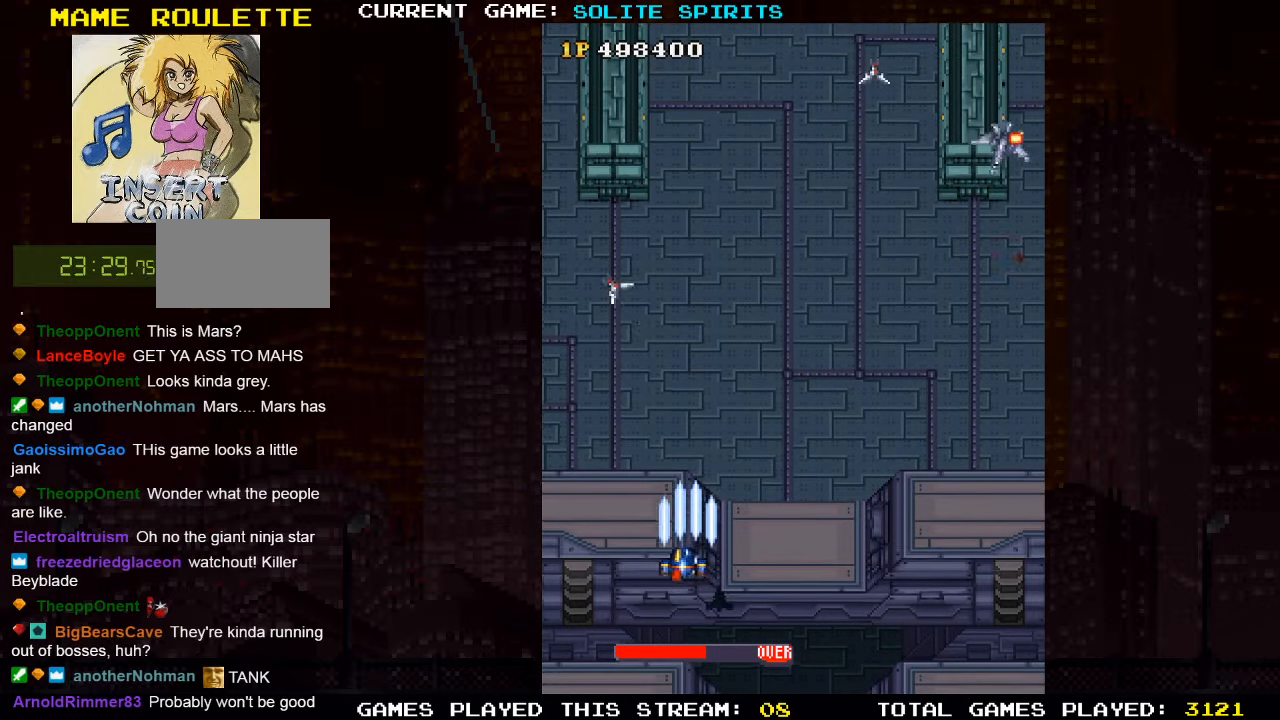
{"dt_ms": 500, "buttons": ["SQUARE"], "left_stick": "down-right", "events": [[34, "SQUARE", "up"], [384, "left_stick", "center"], [434, "SQUARE", "down"], [500, "left_stick", "down-right"]]}
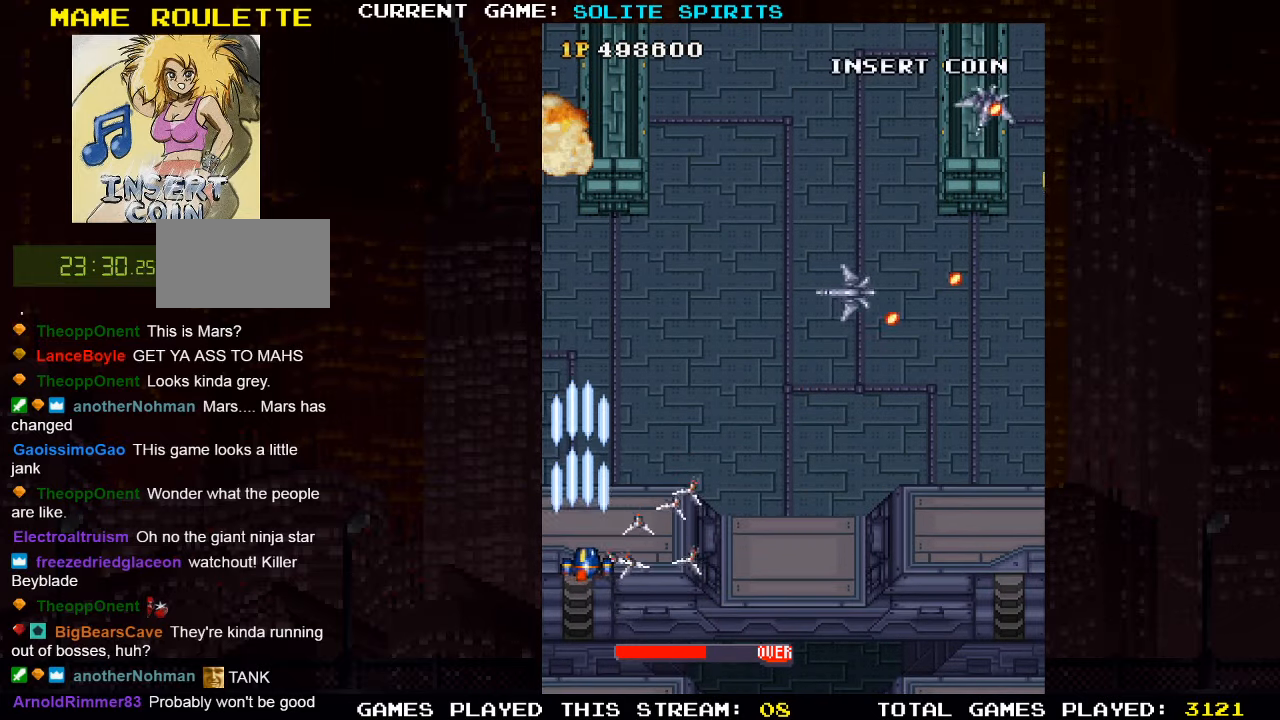
{"dt_ms": 500, "buttons": [], "left_stick": "right", "events": [[34, "SQUARE", "up"], [117, "SQUARE", "down"], [234, "SQUARE", "up"], [317, "SQUARE", "down"], [400, "left_stick", "right"], [417, "SQUARE", "up"]]}
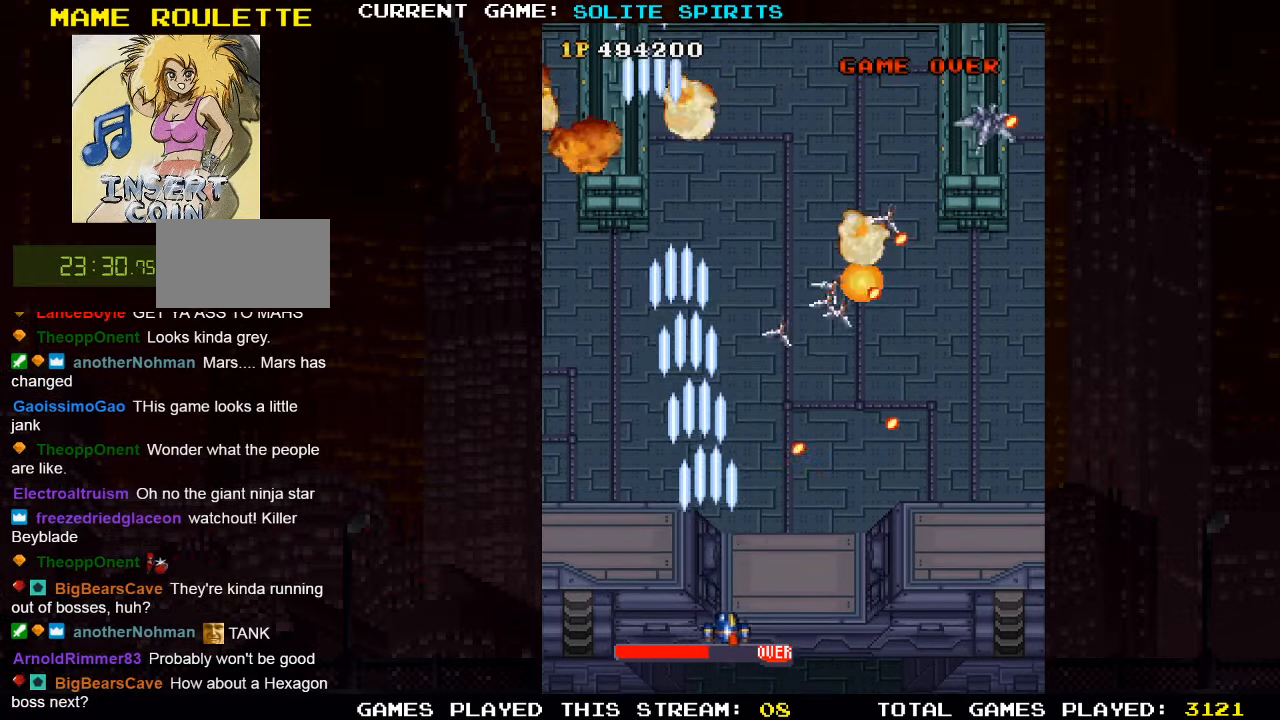
{"dt_ms": 500, "buttons": [], "left_stick": "right", "events": [[17, "SQUARE", "down"], [134, "SQUARE", "up"], [200, "SQUARE", "down"], [317, "SQUARE", "up"], [400, "SQUARE", "down"], [484, "SQUARE", "up"]]}
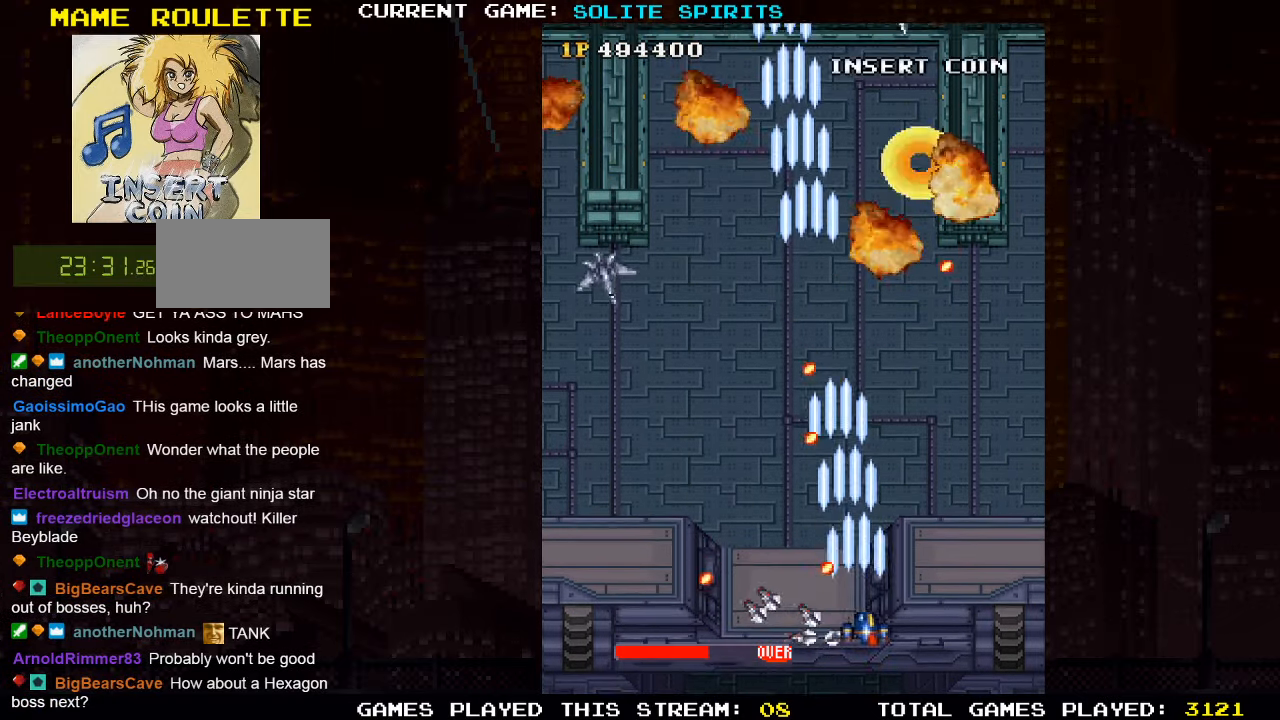
{"dt_ms": 500, "buttons": ["SQUARE"], "left_stick": "center", "events": [[67, "SQUARE", "down"], [150, "SQUARE", "up"], [267, "SQUARE", "down"], [334, "SQUARE", "up"], [434, "left_stick", "center"], [500, "SQUARE", "down"]]}
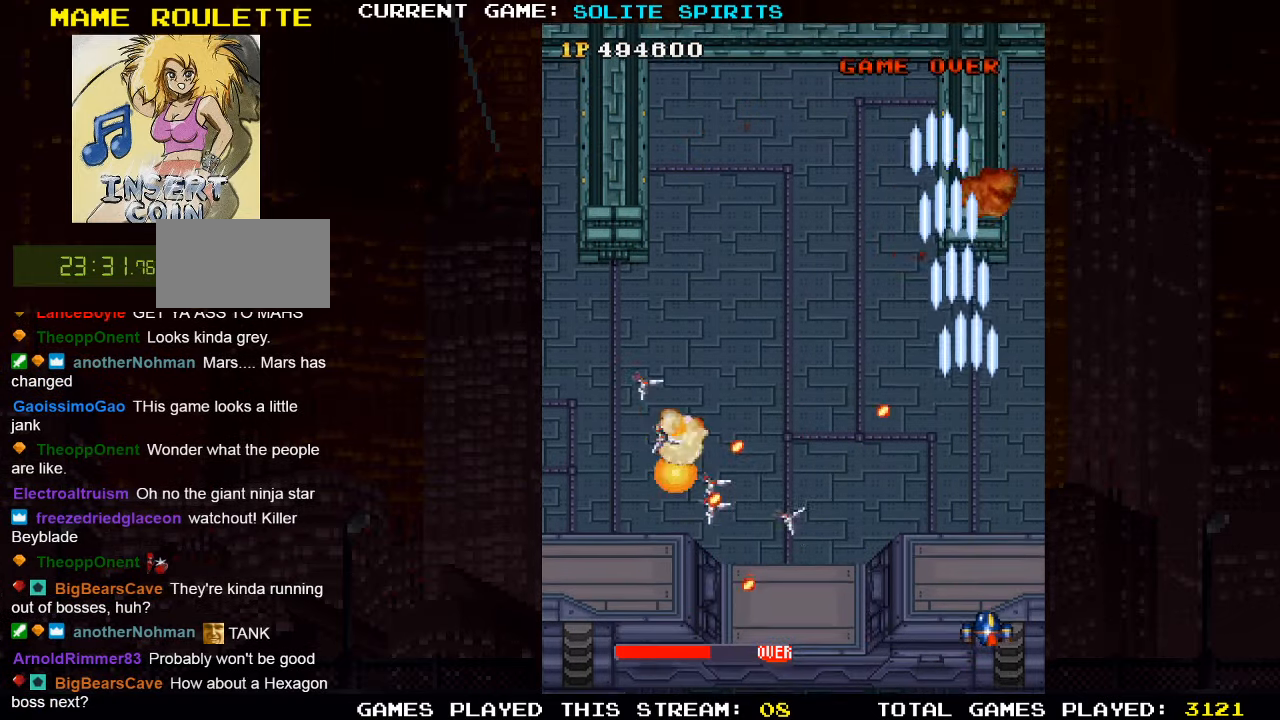
{"dt_ms": 500, "buttons": [], "left_stick": "center", "events": [[50, "SQUARE", "up"]]}
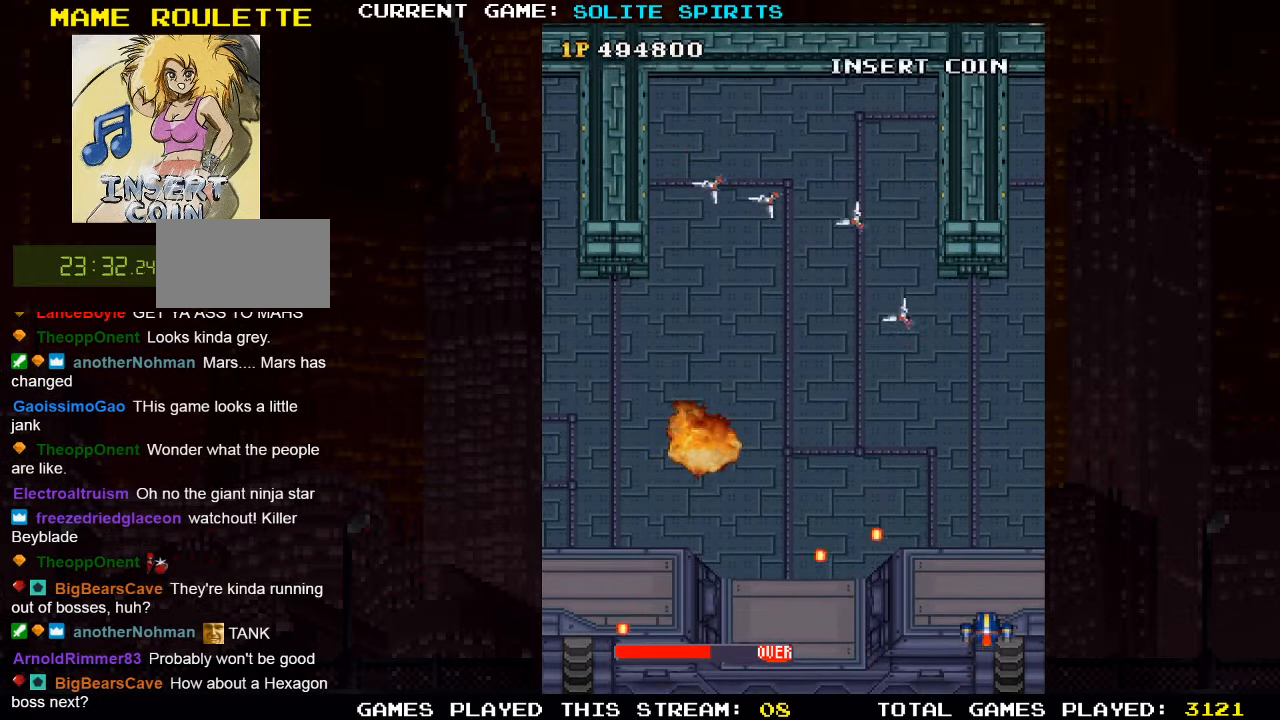
{"dt_ms": 500, "buttons": [], "left_stick": "left", "events": [[50, "left_stick", "up-right"], [234, "left_stick", "up"], [466, "left_stick", "left"]]}
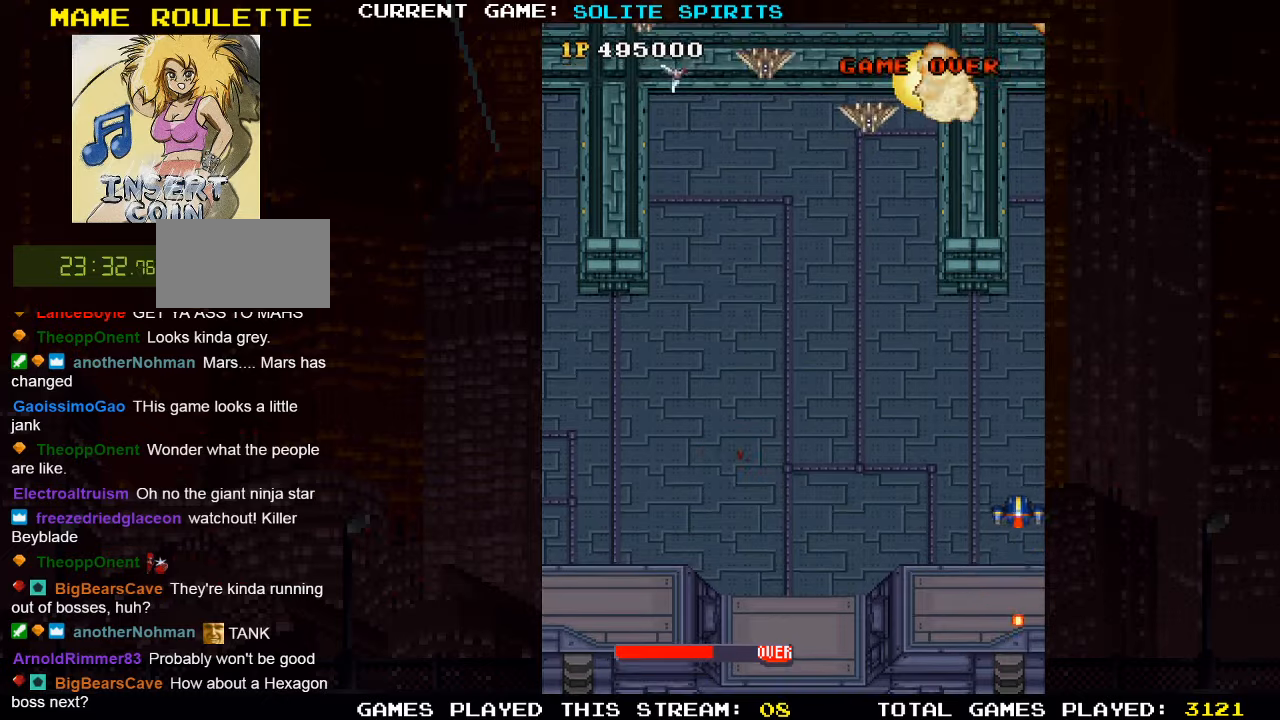
{"dt_ms": 500, "buttons": ["SQUARE"], "left_stick": "left", "events": [[83, "SQUARE", "down"], [133, "left_stick", "down-left"], [166, "SQUARE", "up"], [283, "SQUARE", "down"], [350, "SQUARE", "up"], [350, "left_stick", "left"], [466, "SQUARE", "down"]]}
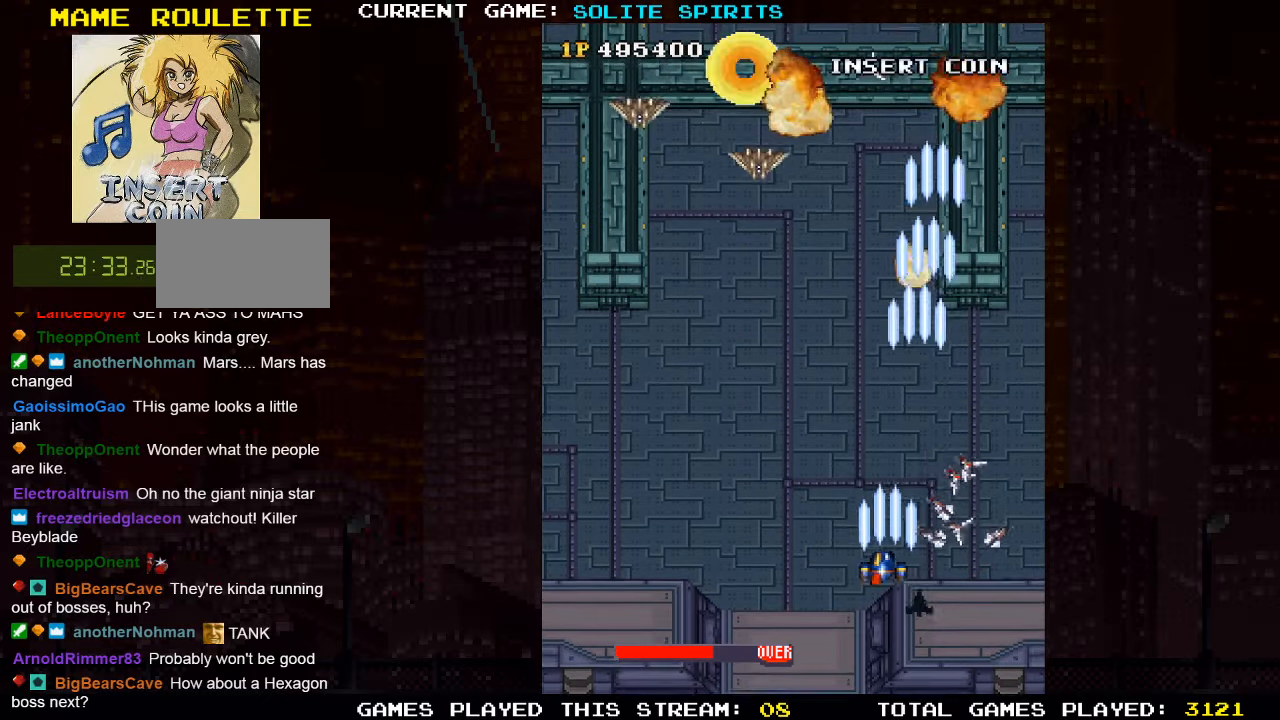
{"dt_ms": 500, "buttons": [], "left_stick": "left", "events": [[50, "SQUARE", "up"], [133, "SQUARE", "down"], [233, "SQUARE", "up"], [333, "SQUARE", "down"], [366, "SQUARE", "up"]]}
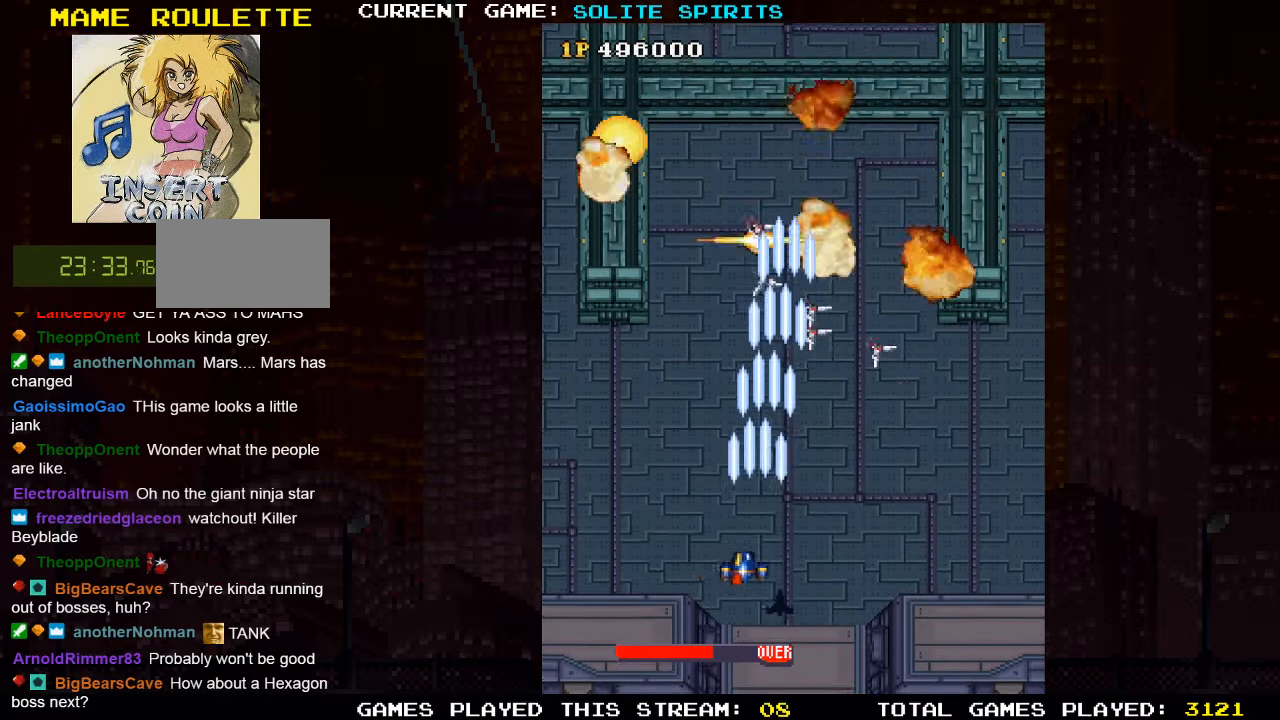
{"dt_ms": 500, "buttons": [], "left_stick": "left", "events": [[16, "SQUARE", "down"], [66, "SQUARE", "up"], [216, "SQUARE", "down"], [266, "SQUARE", "up"], [450, "SQUARE", "down"], [500, "SQUARE", "up"]]}
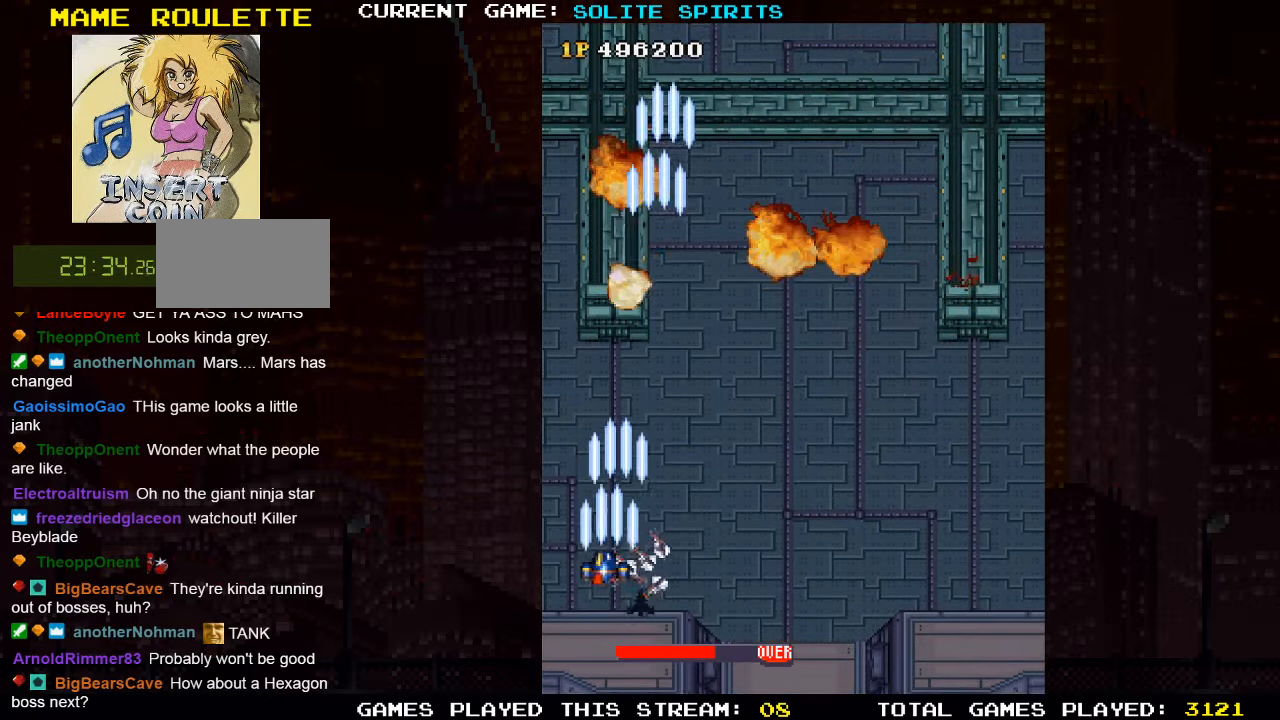
{"dt_ms": 500, "buttons": ["SQUARE"], "left_stick": "right", "events": [[216, "SQUARE", "down"], [250, "left_stick", "center"], [283, "SQUARE", "up"], [366, "left_stick", "right"], [500, "SQUARE", "down"]]}
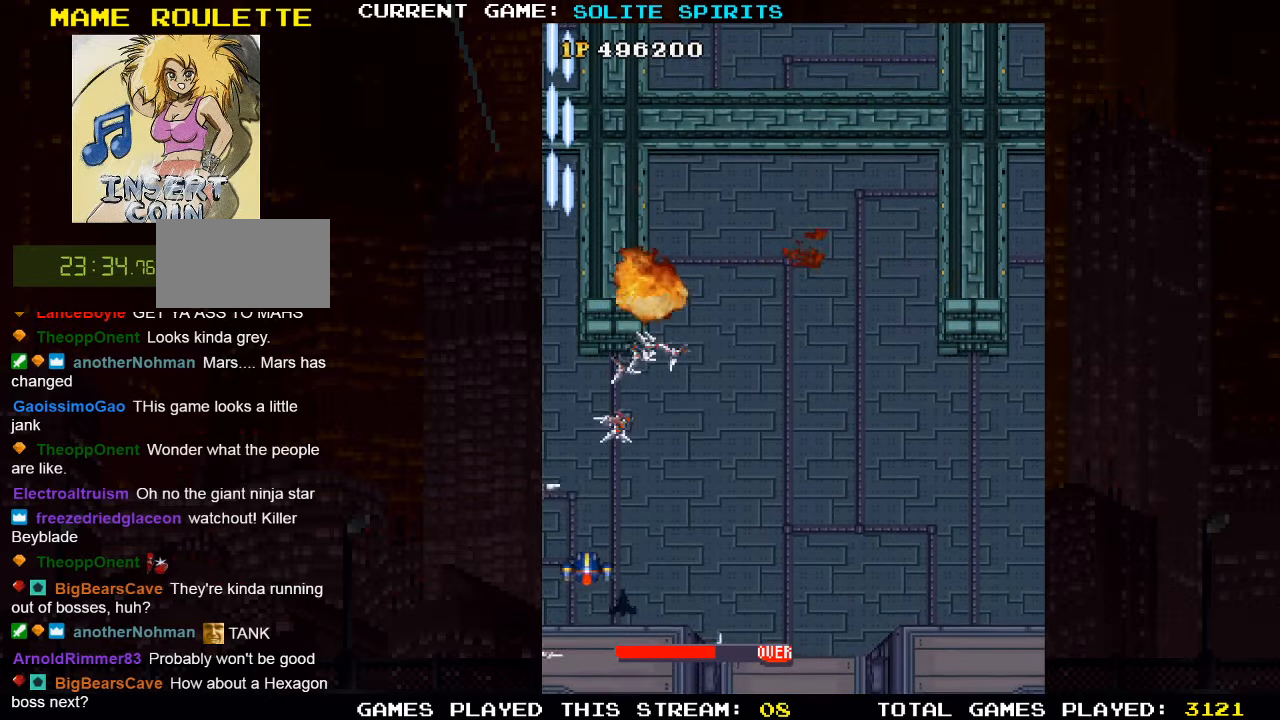
{"dt_ms": 500, "buttons": [], "left_stick": "right", "events": [[50, "SQUARE", "up"], [233, "SQUARE", "down"], [300, "SQUARE", "up"], [466, "SQUARE", "down"], [500, "SQUARE", "up"]]}
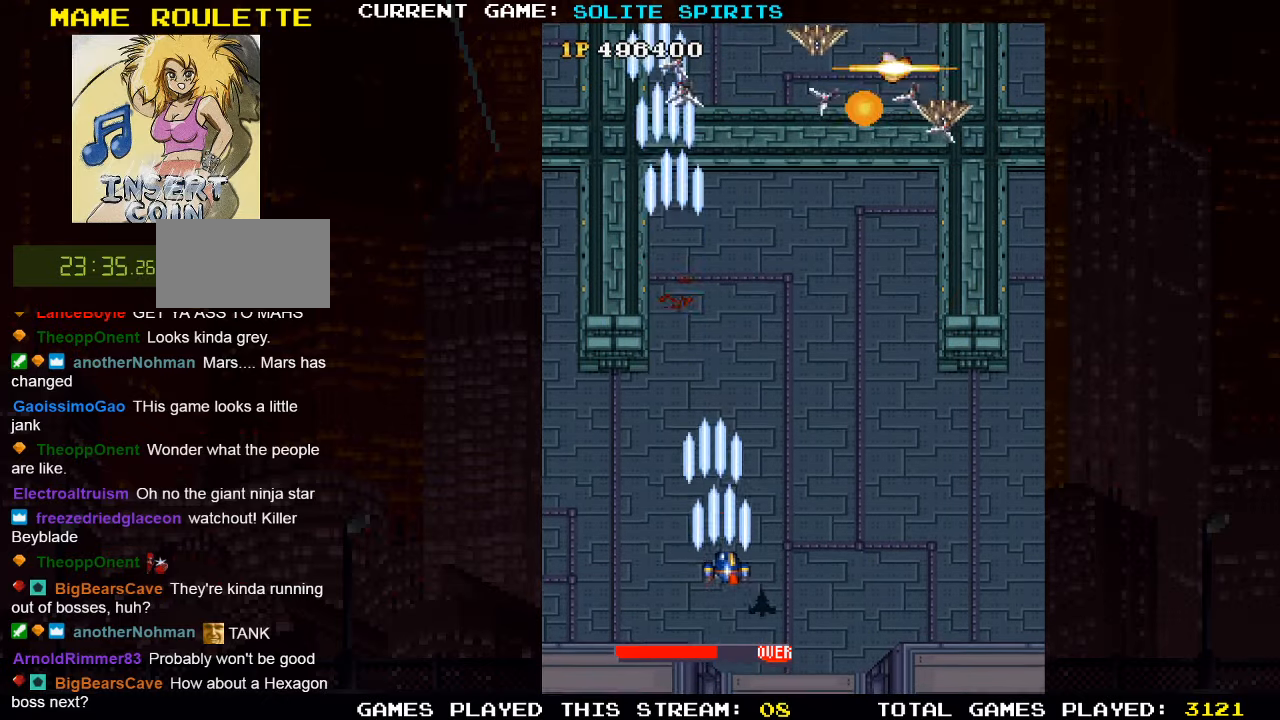
{"dt_ms": 500, "buttons": [], "left_stick": "right", "events": [[200, "SQUARE", "down"], [250, "SQUARE", "up"], [433, "SQUARE", "down"], [483, "SQUARE", "up"]]}
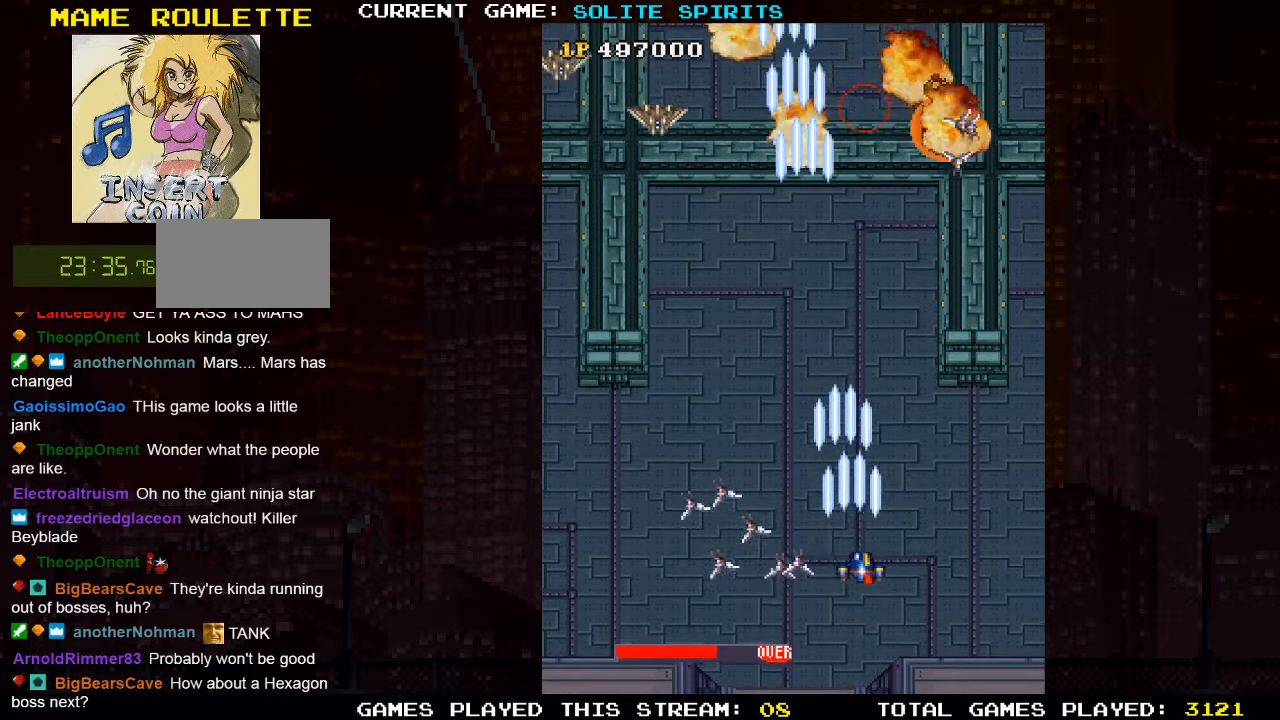
{"dt_ms": 500, "buttons": [], "left_stick": "right", "events": [[150, "SQUARE", "down"], [200, "SQUARE", "up"], [383, "SQUARE", "down"], [433, "SQUARE", "up"]]}
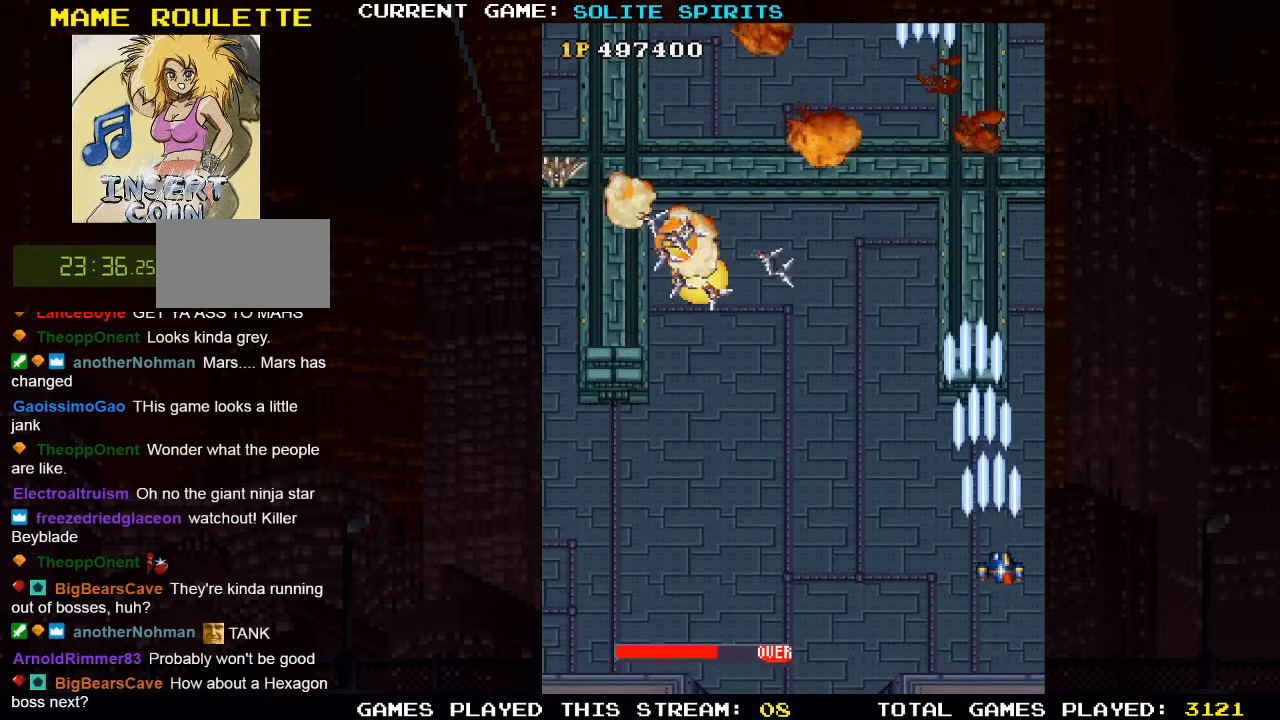
{"dt_ms": 500, "buttons": [], "left_stick": "left", "events": [[33, "left_stick", "center"], [133, "SQUARE", "down"], [133, "left_stick", "left"], [200, "SQUARE", "up"], [383, "SQUARE", "down"], [433, "SQUARE", "up"]]}
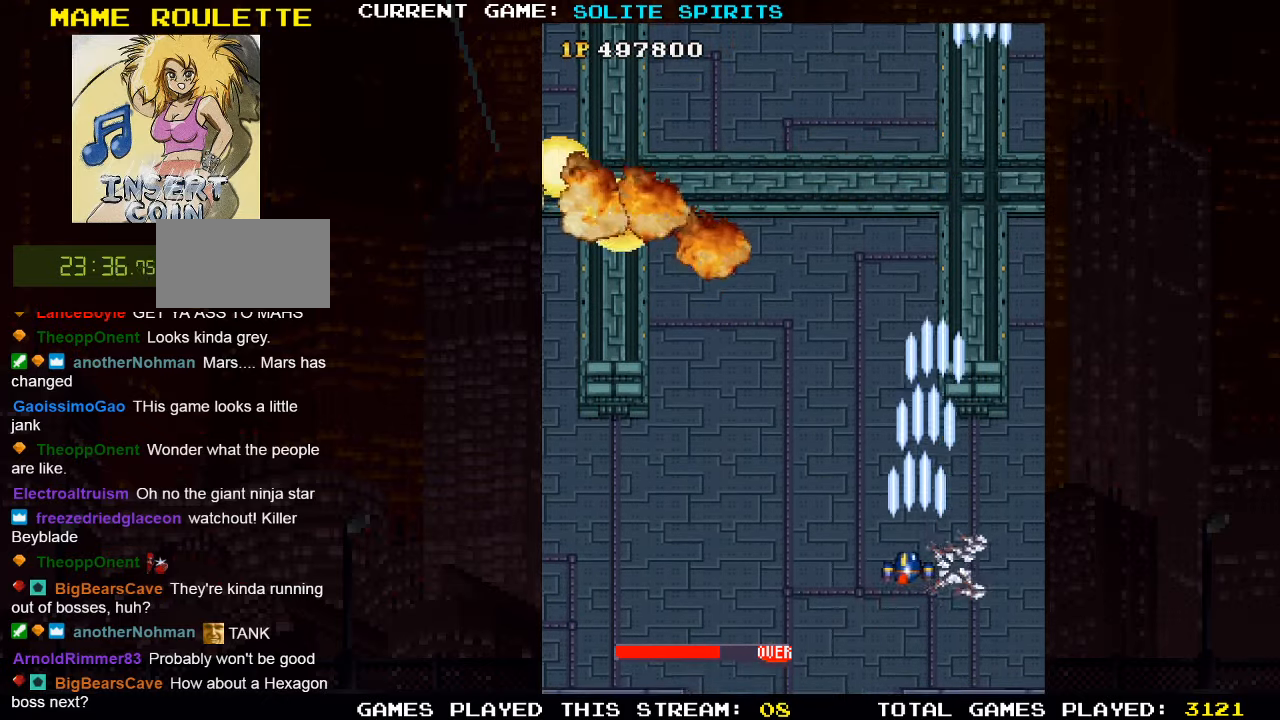
{"dt_ms": 500, "buttons": [], "left_stick": "left", "events": [[133, "SQUARE", "down"], [166, "SQUARE", "up"], [366, "SQUARE", "down"], [416, "SQUARE", "up"]]}
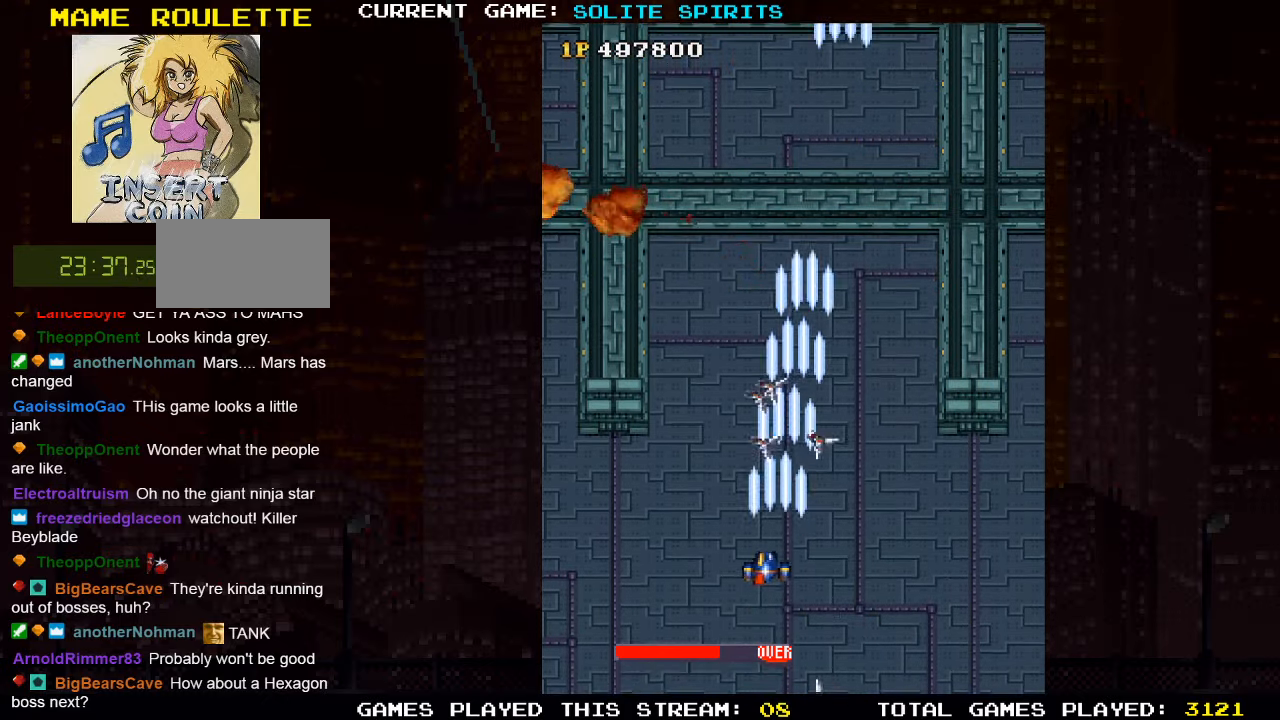
{"dt_ms": 500, "buttons": [], "left_stick": "left", "events": [[350, "SQUARE", "down"], [400, "SQUARE", "up"]]}
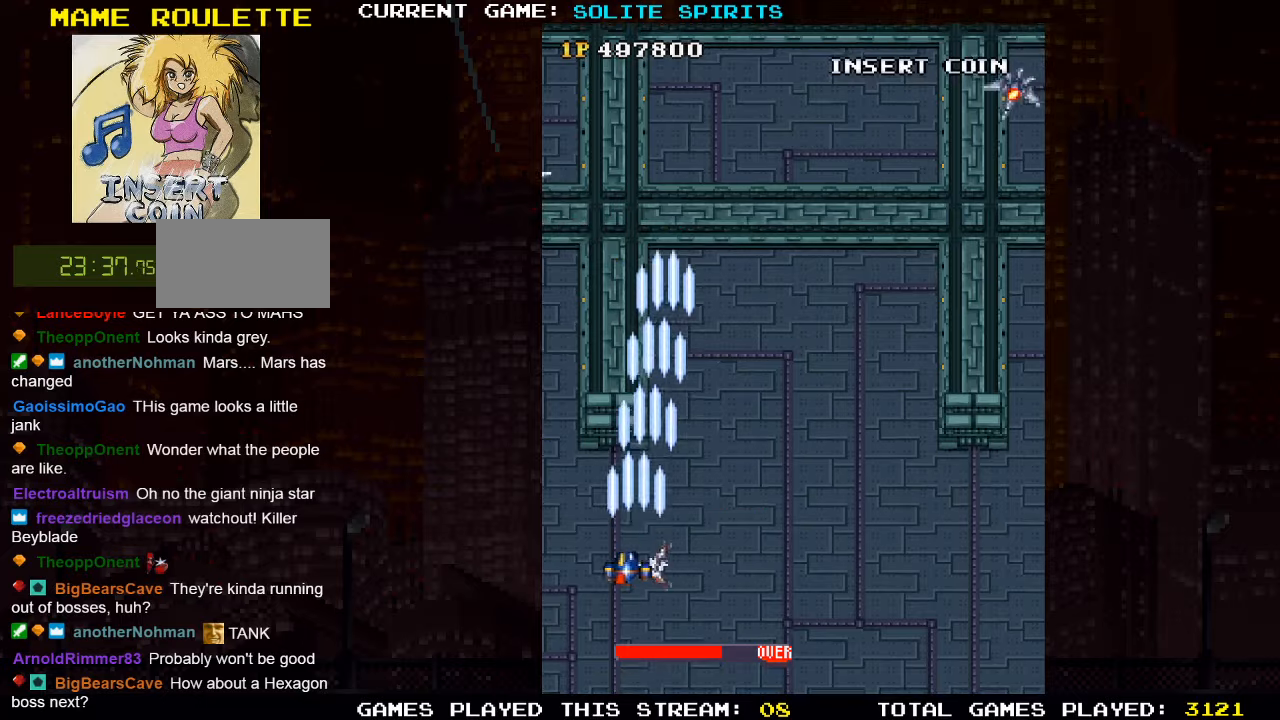
{"dt_ms": 1000, "buttons": ["SQUARE"], "left_stick": "down-right"}
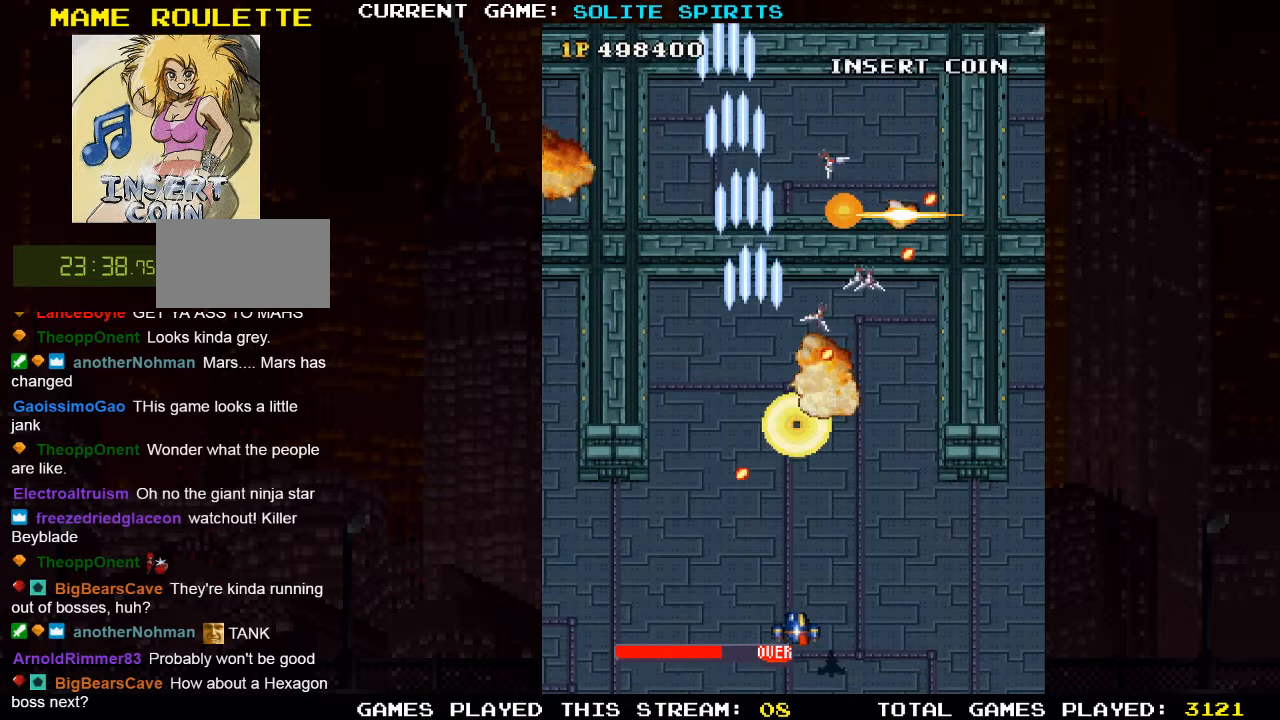
{"dt_ms": 500, "buttons": ["SQUARE"], "left_stick": "right", "events": [[33, "SQUARE", "up"], [33, "left_stick", "right"], [217, "SQUARE", "down"], [283, "SQUARE", "up"], [467, "SQUARE", "down"]]}
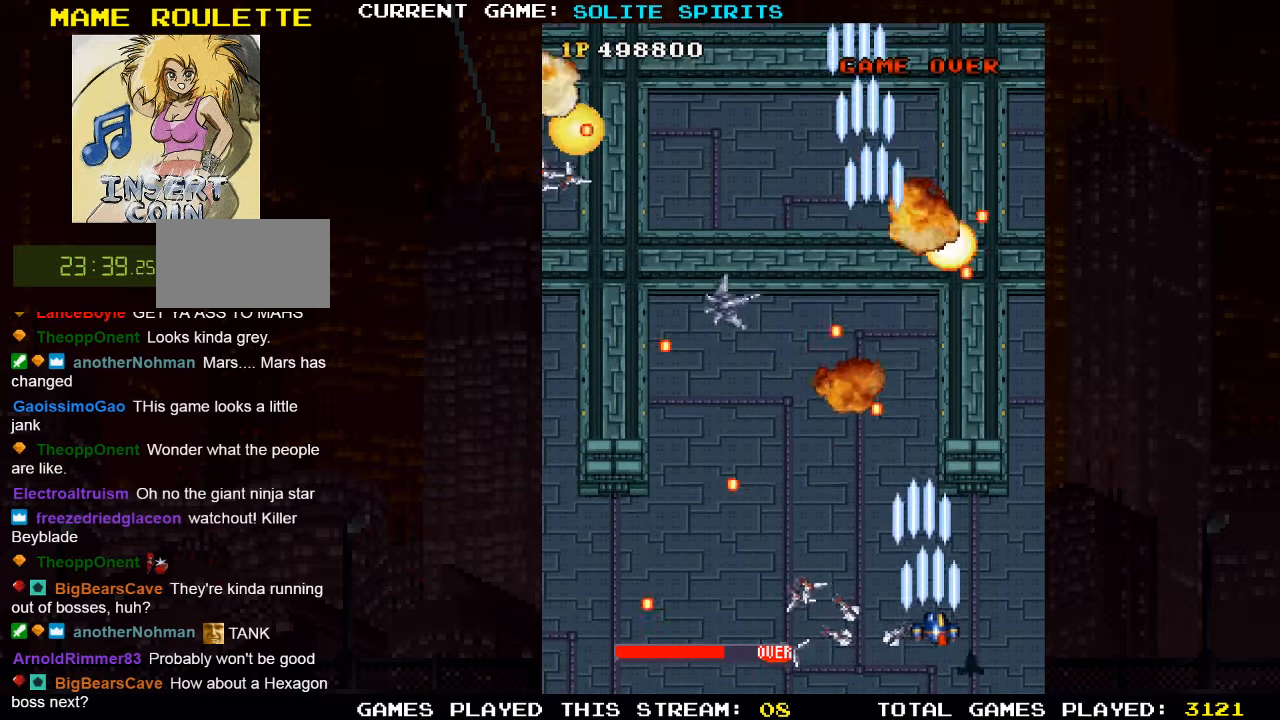
{"dt_ms": 500, "buttons": [], "left_stick": "center", "events": [[17, "SQUARE", "up"], [50, "left_stick", "center"], [167, "left_stick", "left"], [183, "SQUARE", "down"], [250, "SQUARE", "up"], [317, "left_stick", "center"], [417, "SQUARE", "down"], [467, "SQUARE", "up"]]}
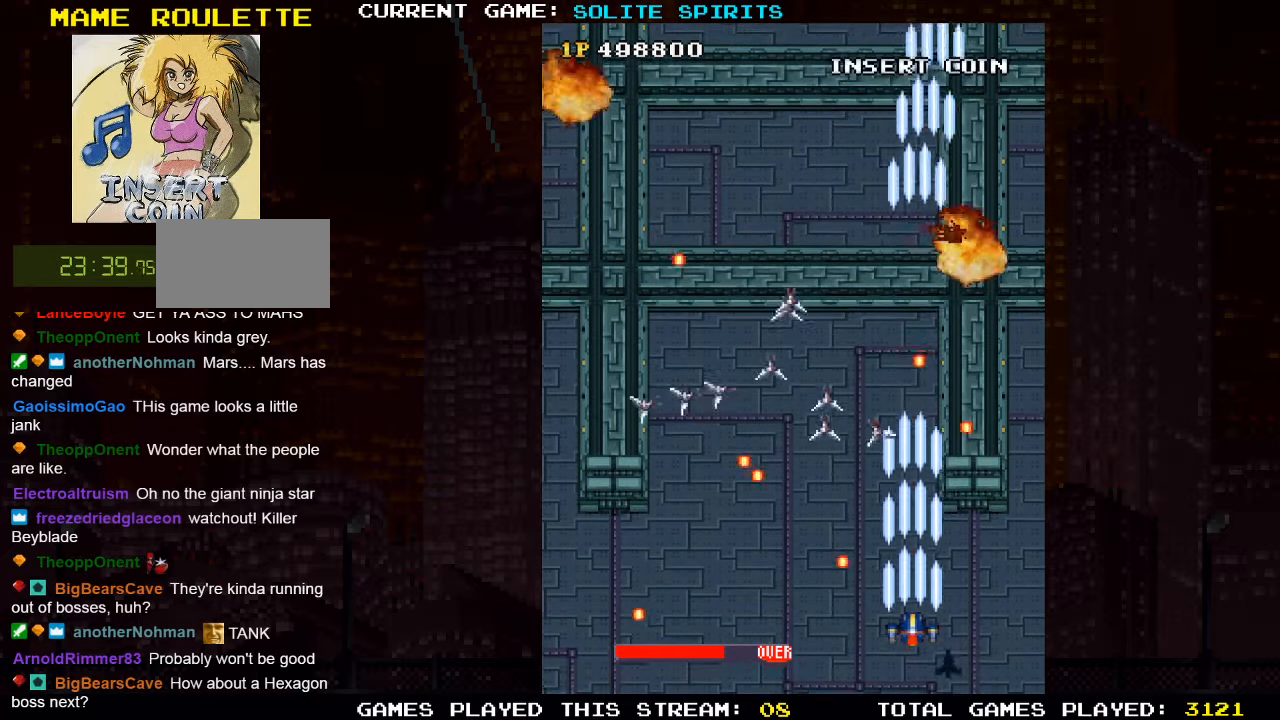
{"dt_ms": 500, "buttons": [], "left_stick": "up-right", "events": [[100, "left_stick", "right"], [150, "SQUARE", "down"], [217, "SQUARE", "up"], [383, "SQUARE", "down"], [433, "SQUARE", "up"], [433, "left_stick", "up-right"]]}
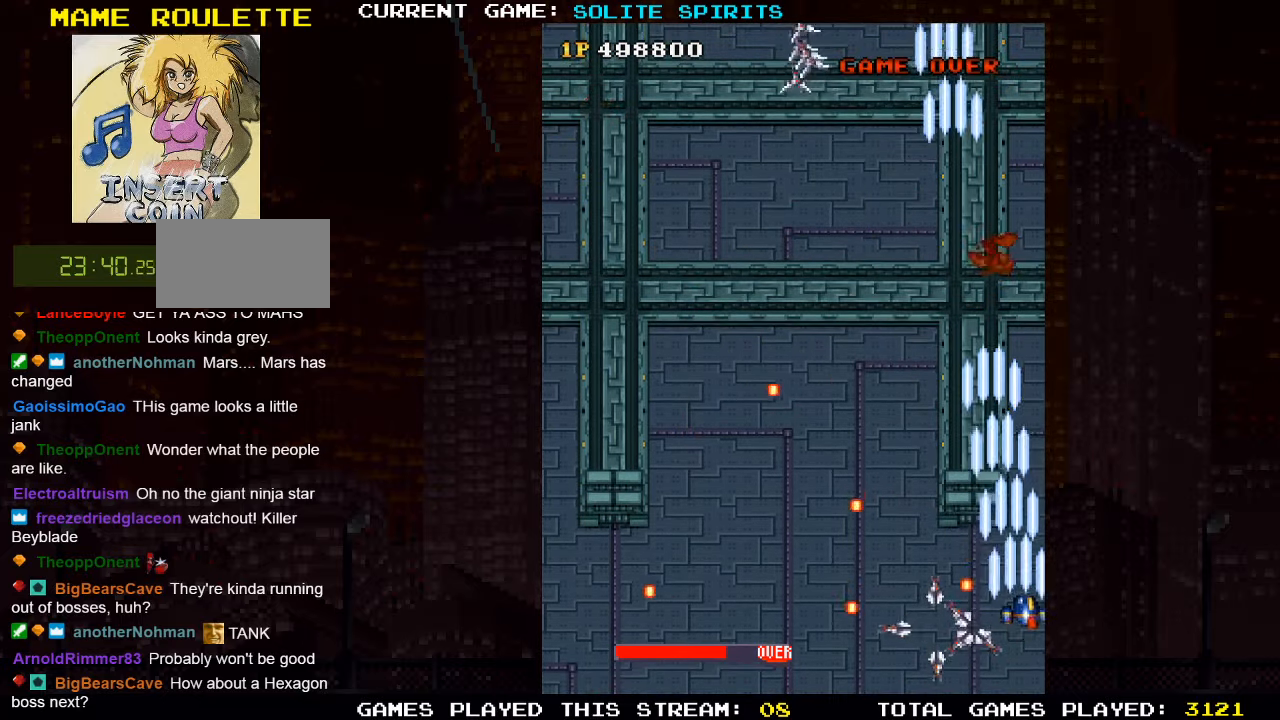
{"dt_ms": 500, "buttons": [], "left_stick": "up-left", "events": [[50, "left_stick", "up"], [117, "SQUARE", "down"], [150, "SQUARE", "up"], [333, "SQUARE", "down"], [383, "SQUARE", "up"], [400, "left_stick", "up-left"]]}